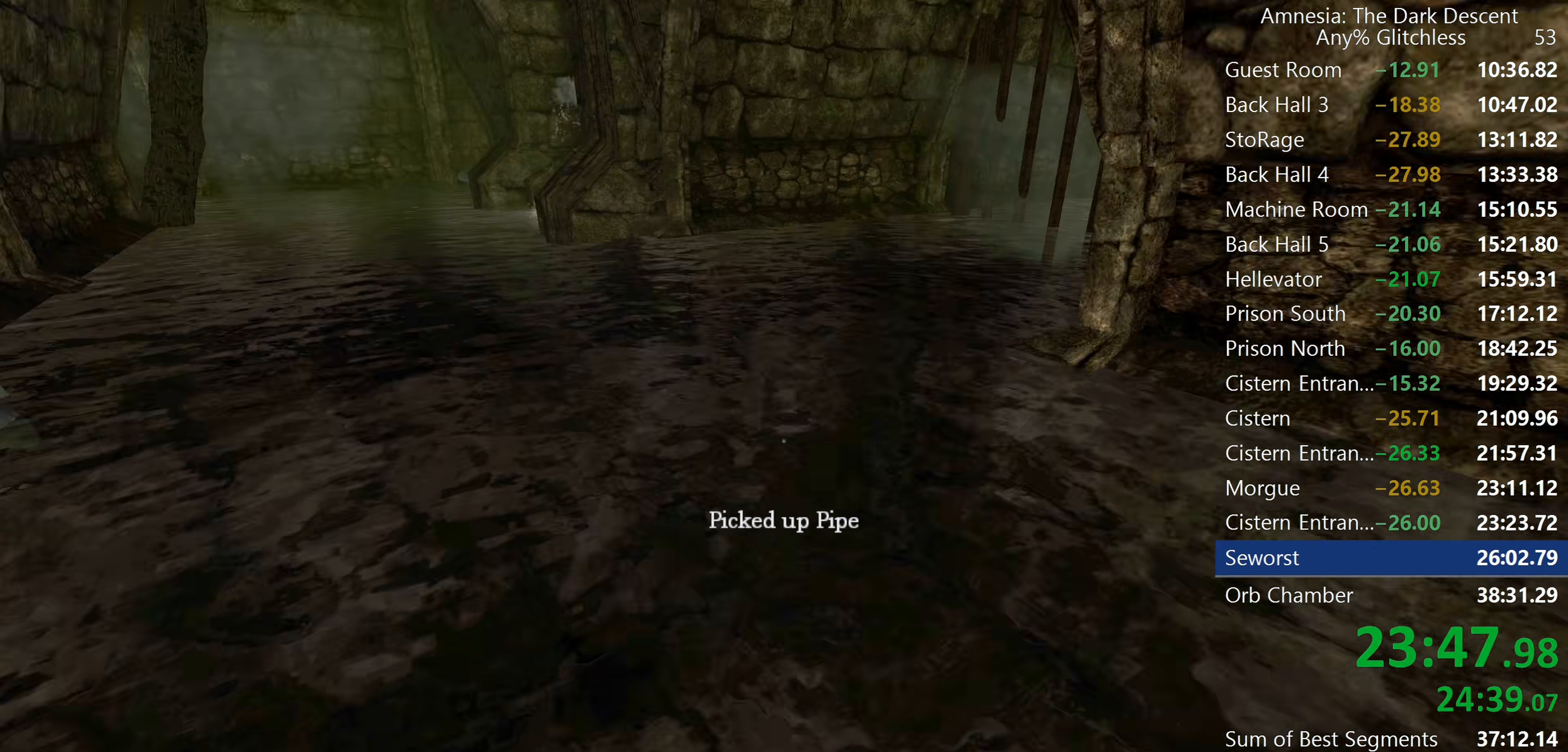
Gameplay with keyboard and mouse; each line is a JSON object with the keys and mouse buttons held at the frame after it. "events" lists presses ("down") and releases ("up") of "a", "c", "d", "e", "f", "q", "r", "s", "shift", "space", "tab", "w", "mouse_left", "mouse_middle", "mouse_right", "mouse_wheel_up" and "mouse_wheel_down" between this image and that frame as [ms after this image, input, new state], when the widget could be followed in between. "mouse_left", "mouse_middle", "mouse_right", "mouse_wheel_up", "mouse_wheel_down" = the "left", "middle", "right", "wheel_up", "wheel_down" buttons of the "mouse" list. No other keys are recorded. Mouse movement is not recorded.
{"keys": ["shift", "w"], "mouse": [], "events": [[117, "mouse_wheel_down", "down"], [250, "mouse_wheel_down", "up"]]}
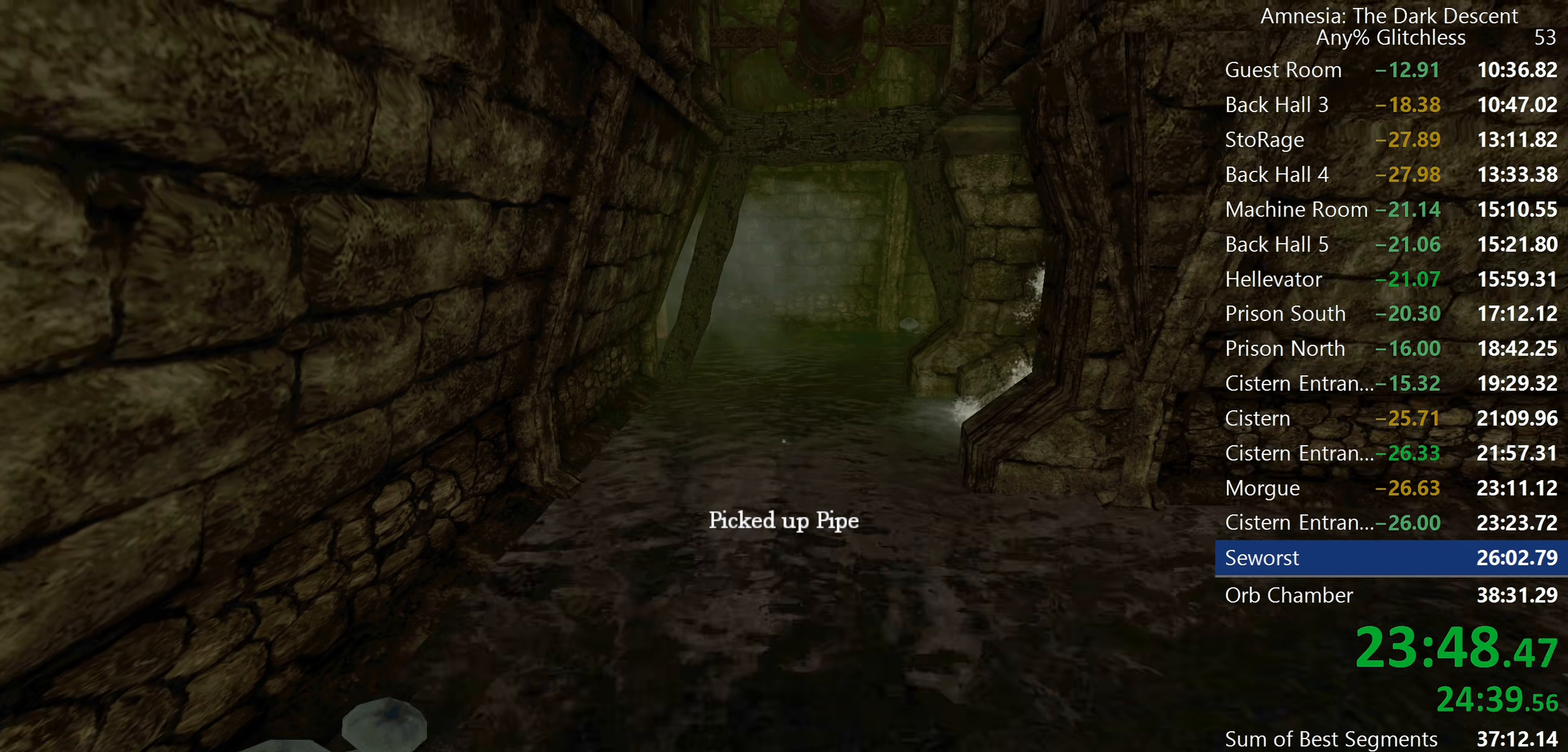
{"keys": ["shift", "w"], "mouse": [], "events": [[167, "mouse_wheel_down", "down"], [500, "mouse_wheel_down", "up"]]}
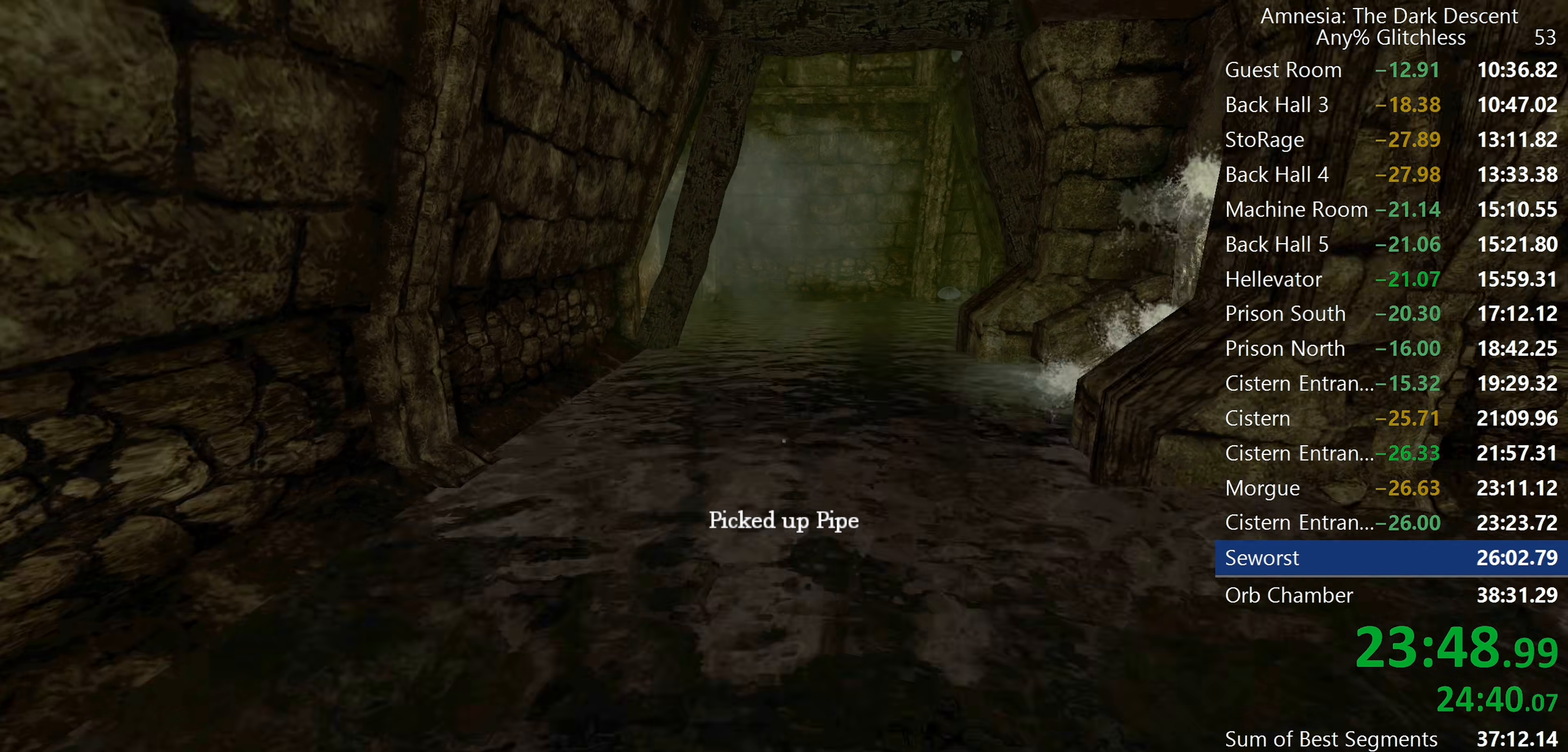
{"keys": ["shift", "w"], "mouse": ["wheel_down"], "events": [[367, "mouse_wheel_down", "down"], [400, "mouse_wheel_down", "up"], [467, "mouse_wheel_down", "down"]]}
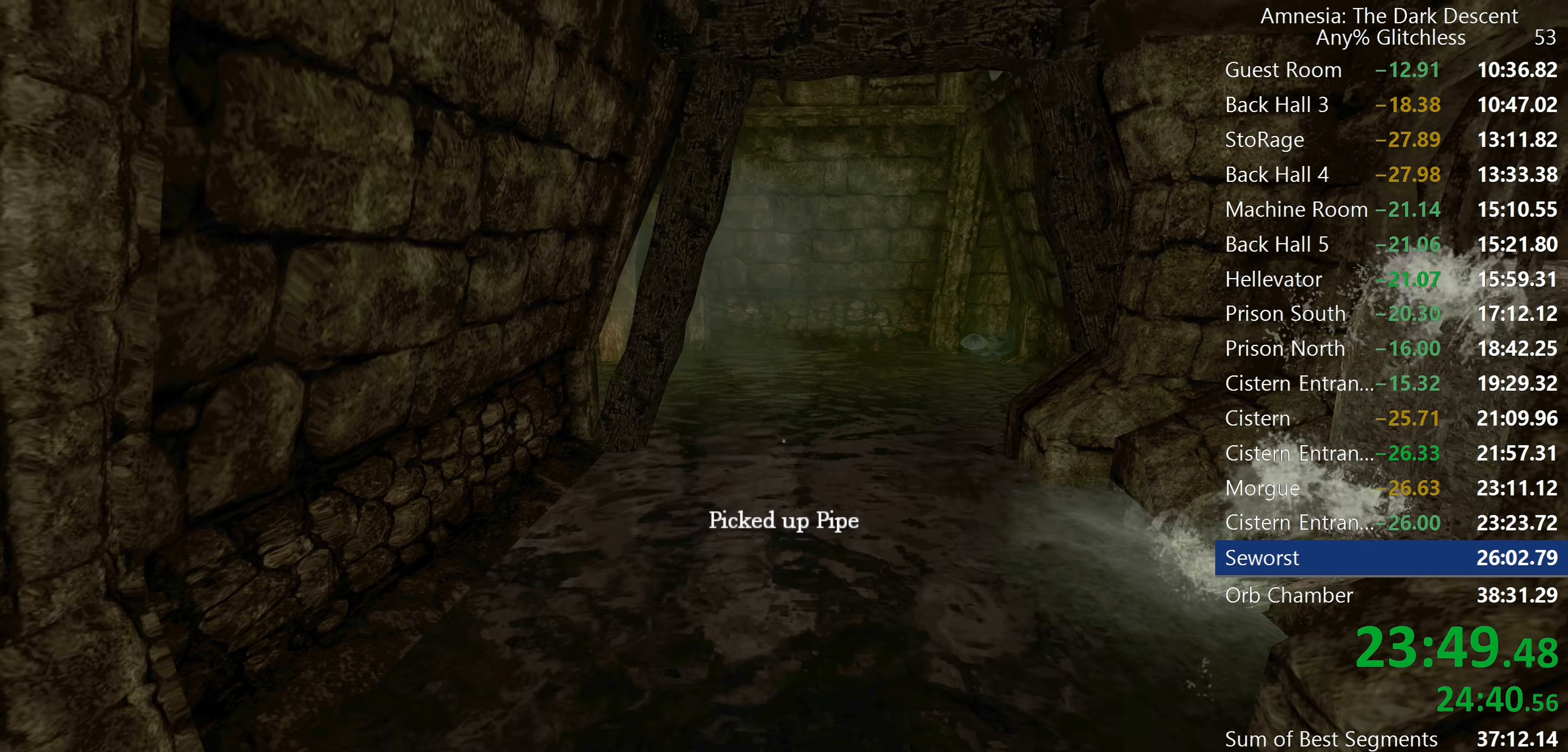
{"keys": ["shift", "w"], "mouse": []}
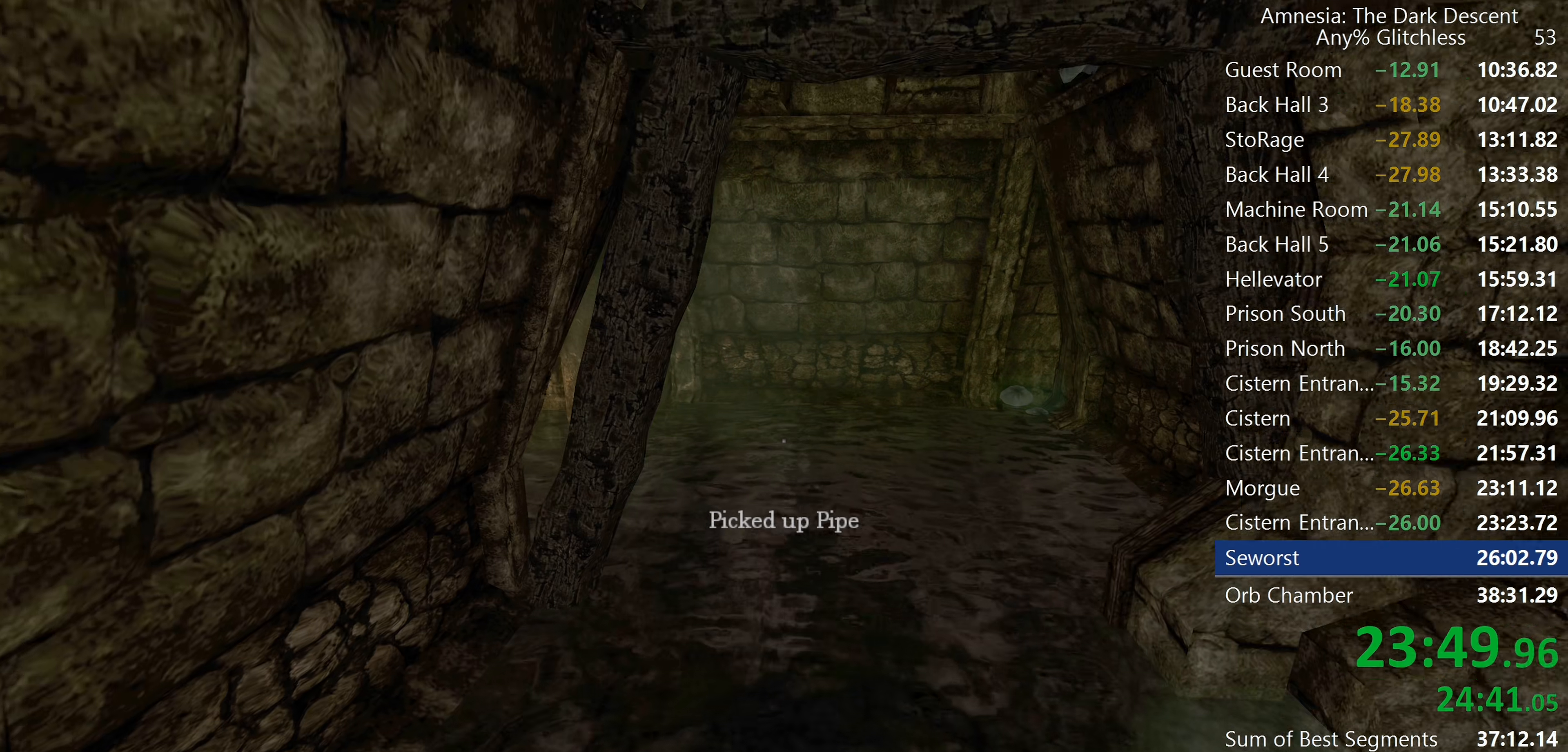
{"keys": ["shift", "w"], "mouse": [], "events": [[167, "mouse_wheel_down", "down"], [450, "mouse_wheel_down", "up"]]}
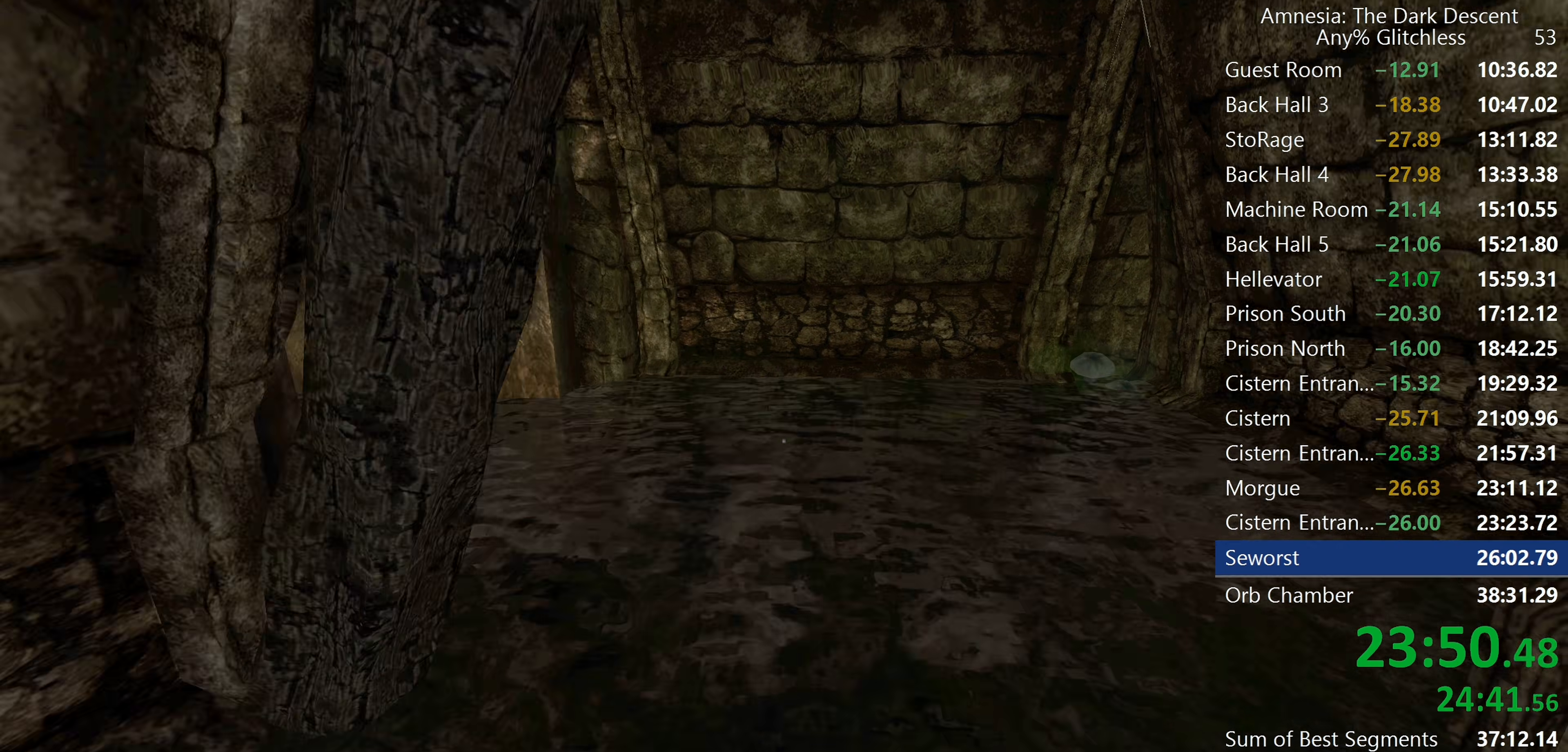
{"keys": ["shift", "w"], "mouse": [], "events": []}
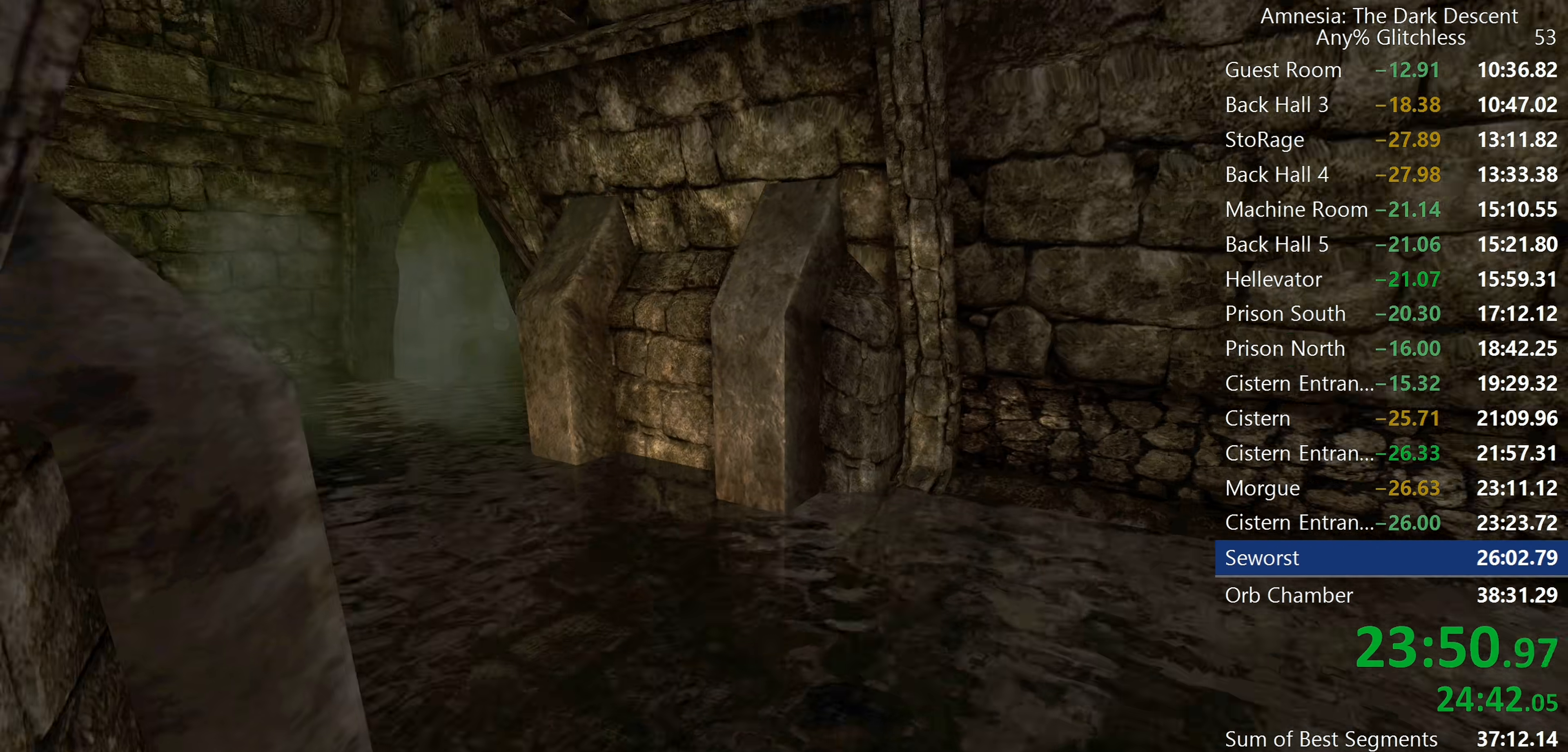
{"keys": ["shift", "w"], "mouse": [], "events": [[350, "mouse_wheel_down", "down"], [433, "mouse_wheel_down", "up"]]}
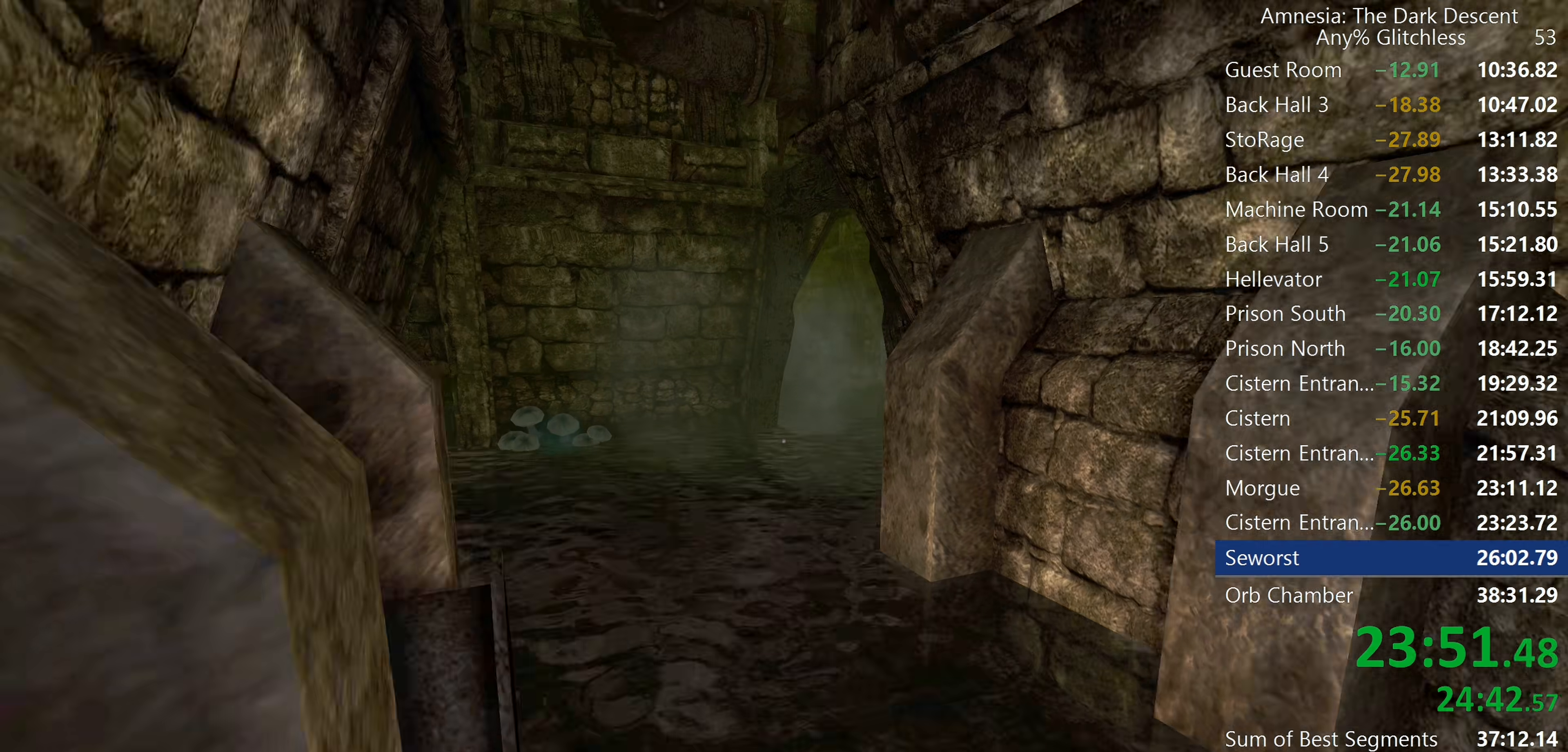
{"keys": ["shift", "w"], "mouse": [], "events": [[450, "mouse_wheel_down", "down"], [500, "mouse_wheel_down", "up"]]}
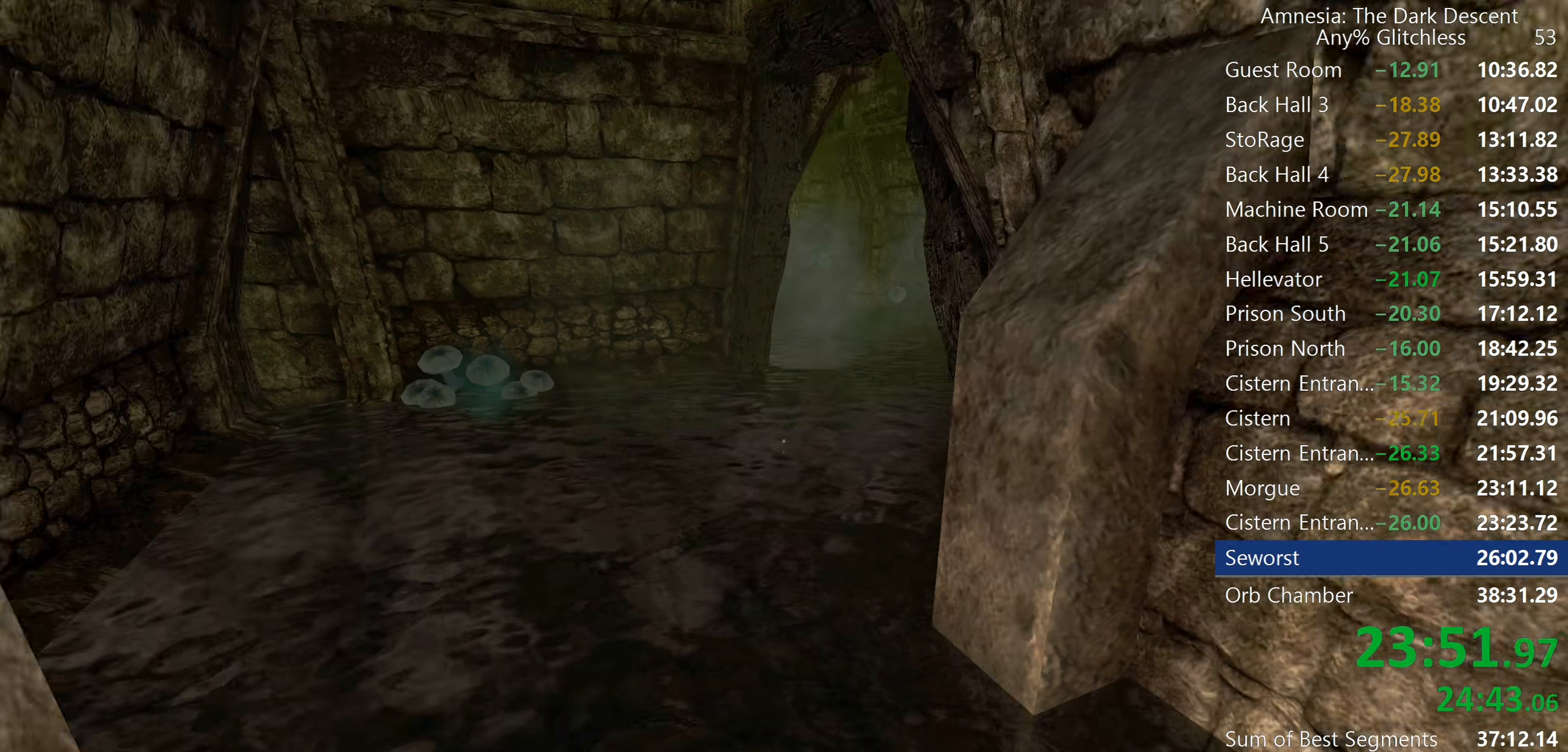
{"keys": ["shift", "w"], "mouse": ["wheel_down"], "events": [[467, "mouse_wheel_down", "down"]]}
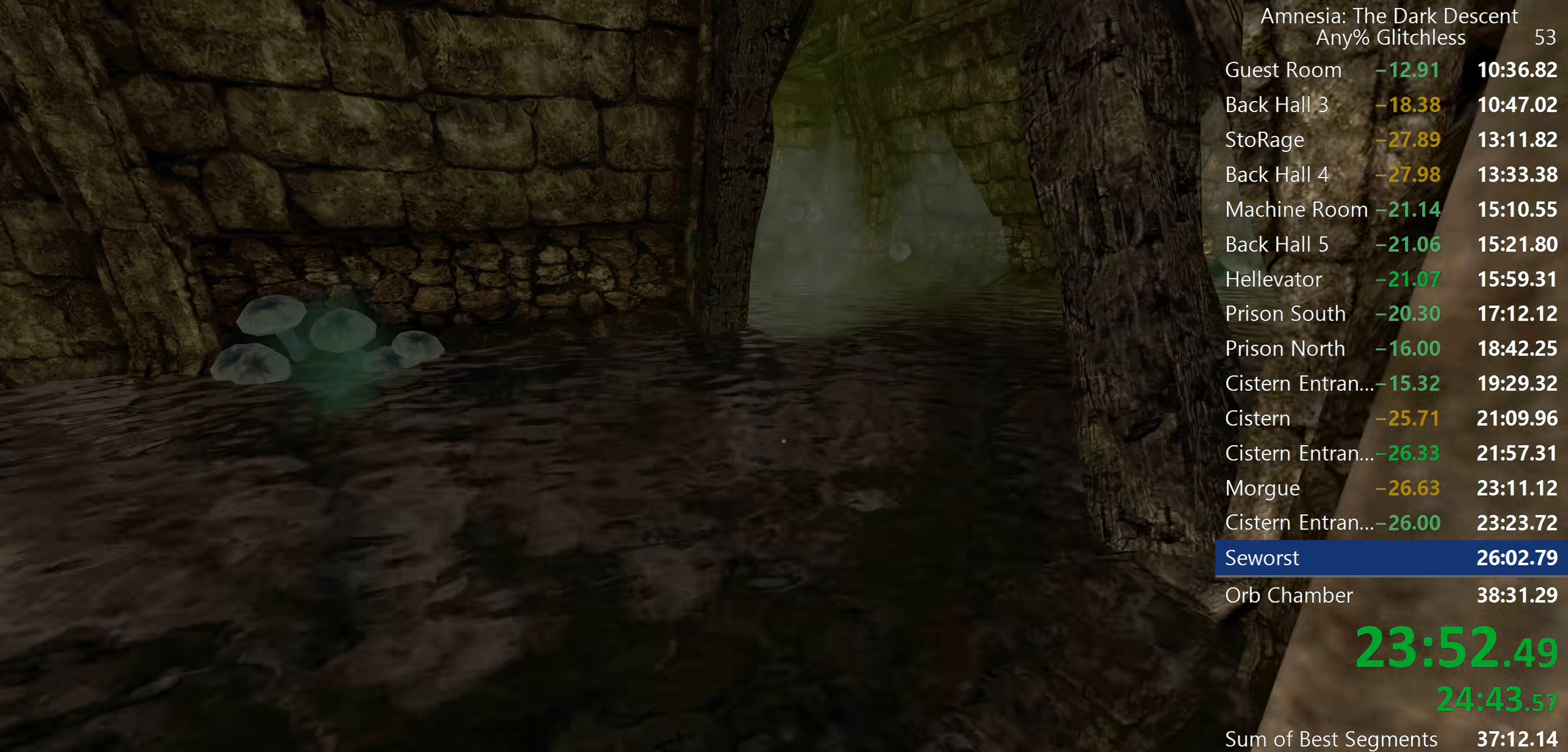
{"keys": ["shift", "w"], "mouse": [], "events": [[117, "mouse_wheel_down", "up"]]}
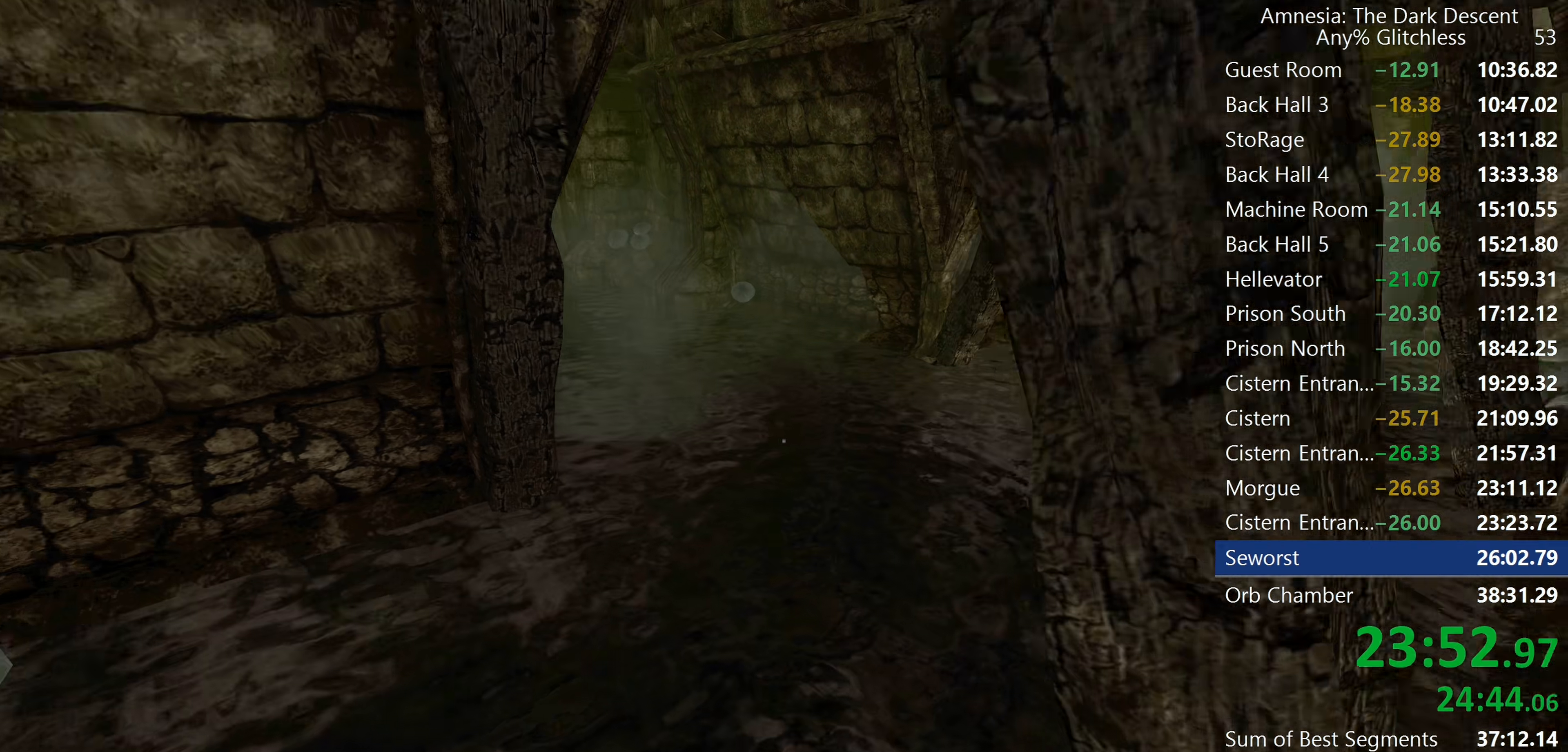
{"keys": ["shift", "w"], "mouse": [], "events": [[317, "mouse_wheel_down", "down"], [450, "mouse_wheel_down", "up"]]}
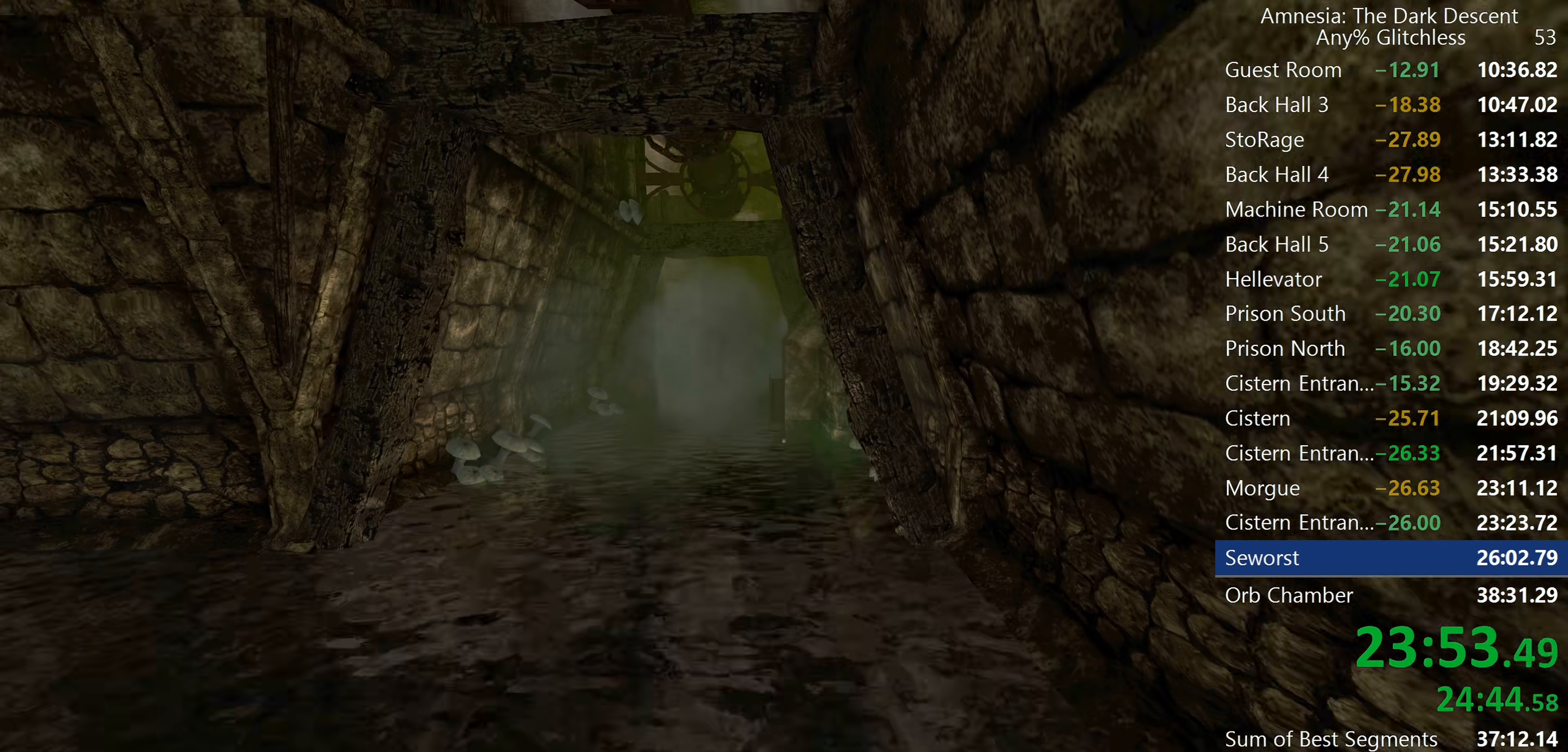
{"keys": ["shift", "w"], "mouse": ["wheel_down"], "events": [[467, "mouse_wheel_down", "down"]]}
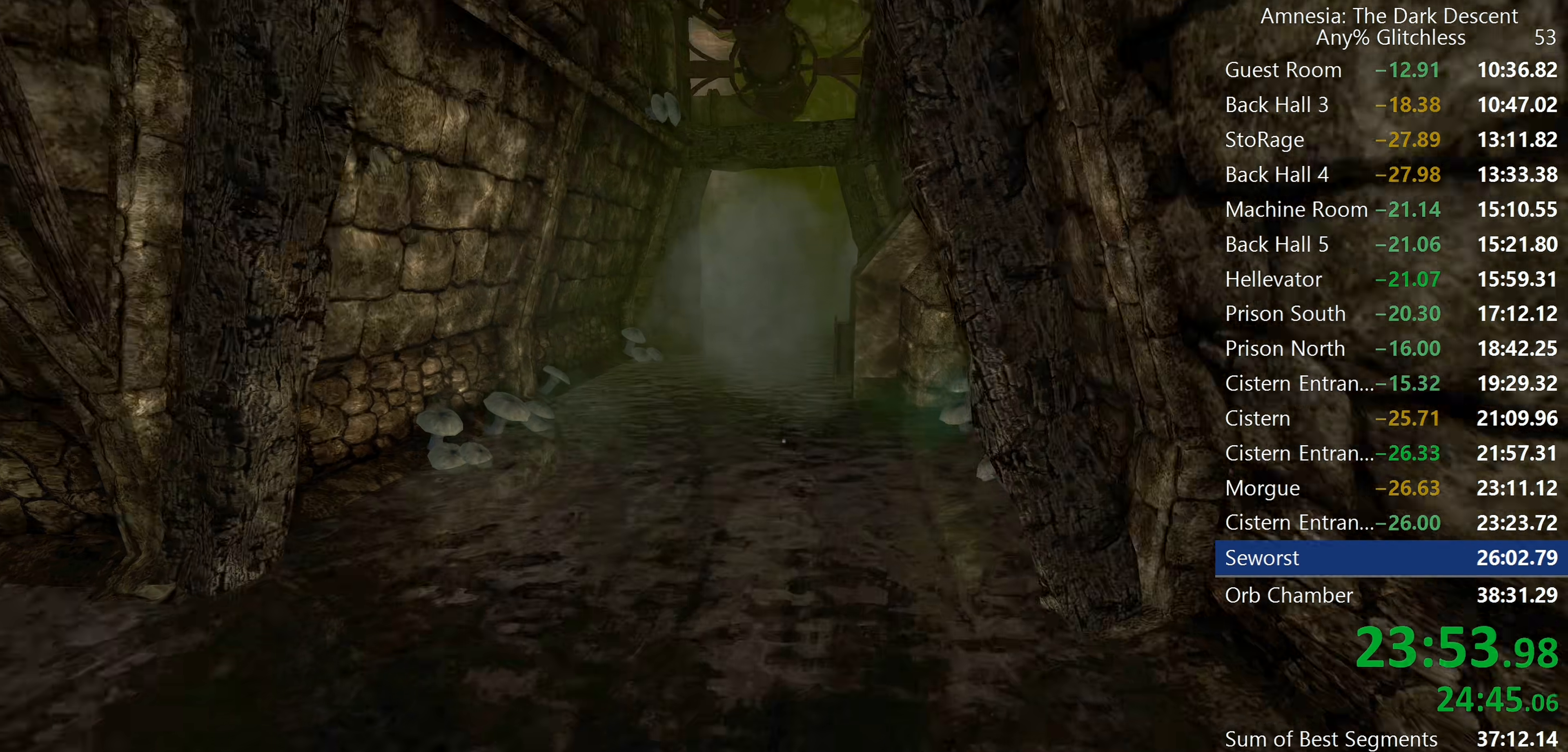
{"keys": ["shift", "w"], "mouse": [], "events": [[67, "mouse_wheel_down", "up"], [117, "mouse_wheel_down", "down"], [150, "mouse_wheel_down", "up"]]}
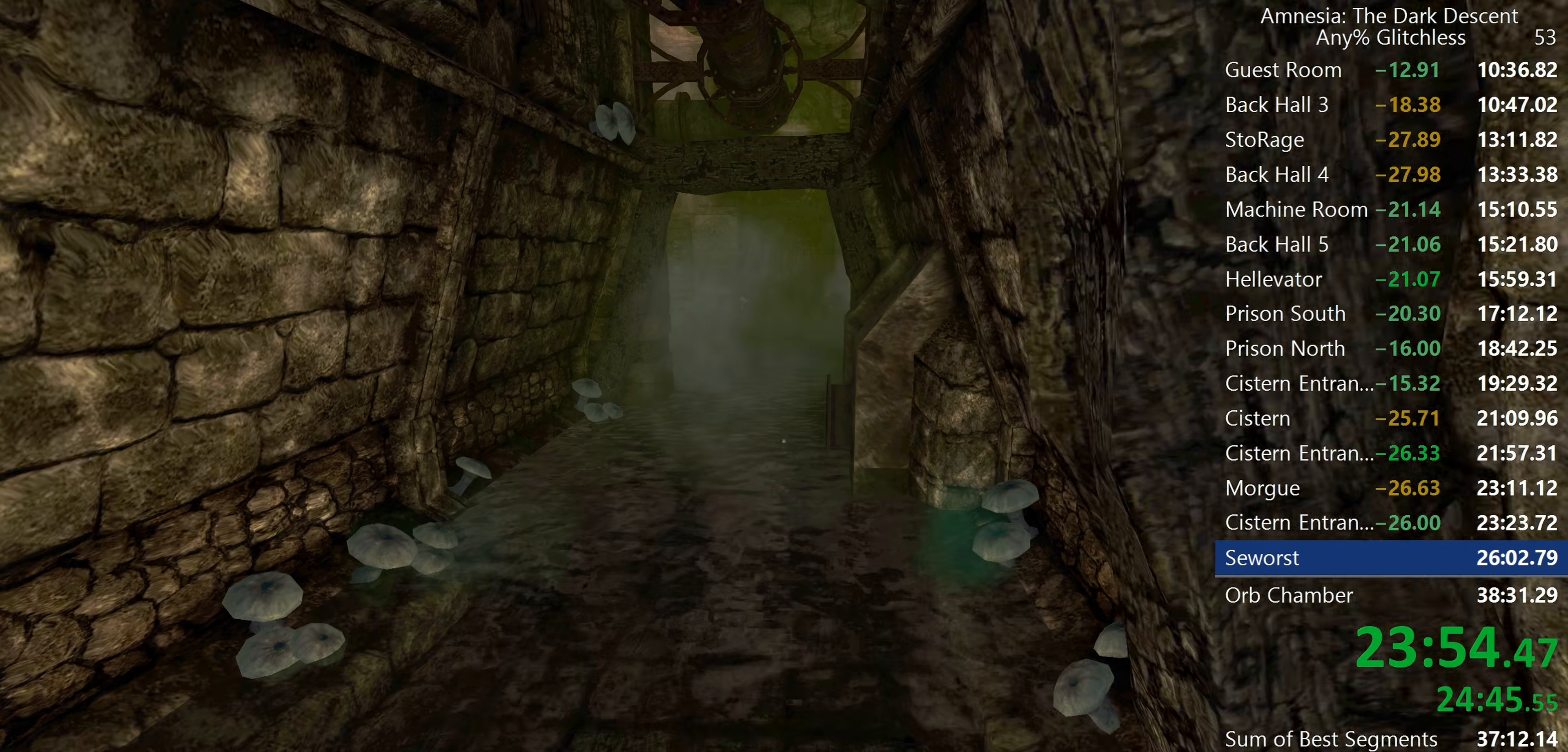
{"keys": ["shift", "w"], "mouse": [], "events": []}
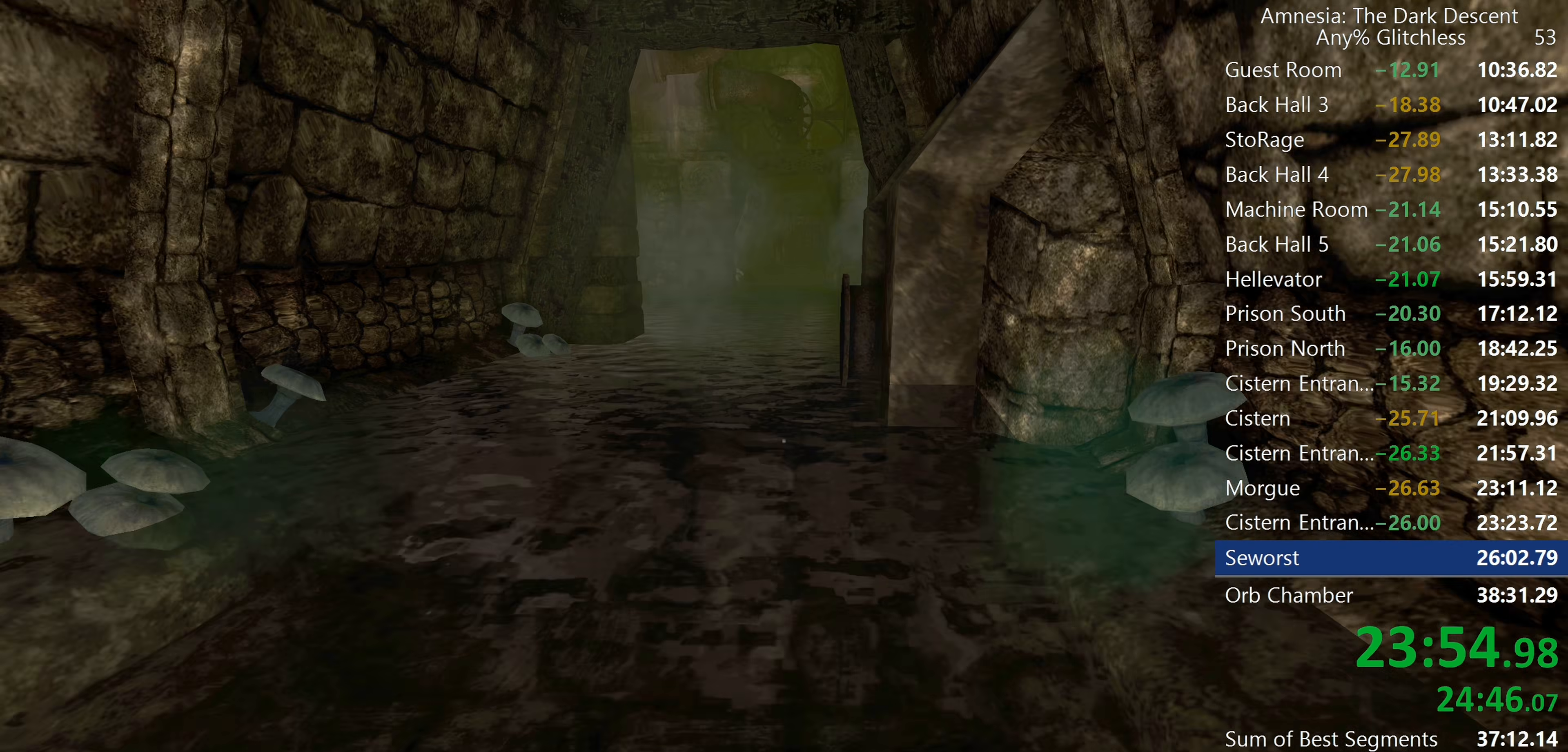
{"keys": ["shift", "space", "w"], "mouse": [], "events": [[467, "space", "down"]]}
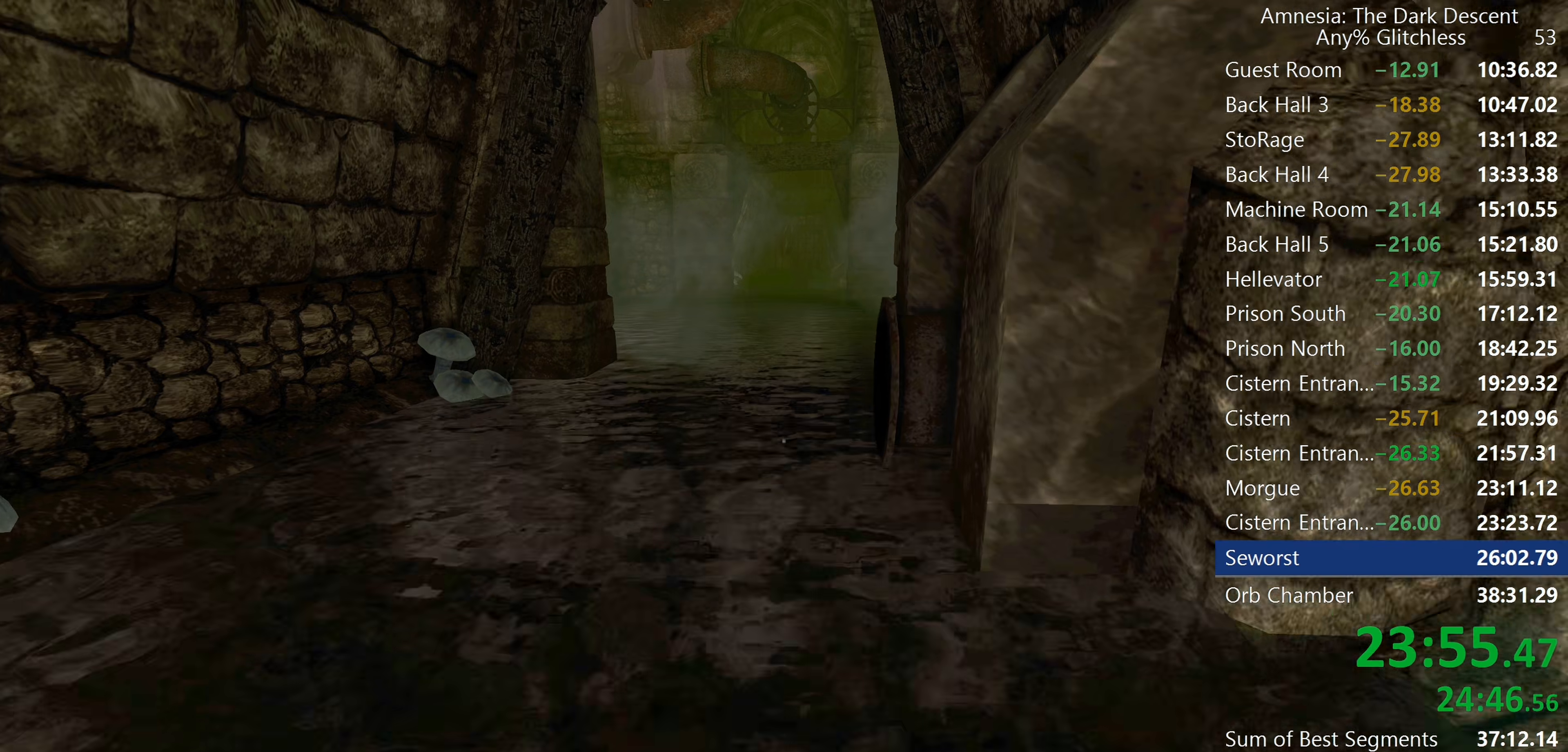
{"keys": ["shift", "w"], "mouse": [], "events": [[17, "space", "up"]]}
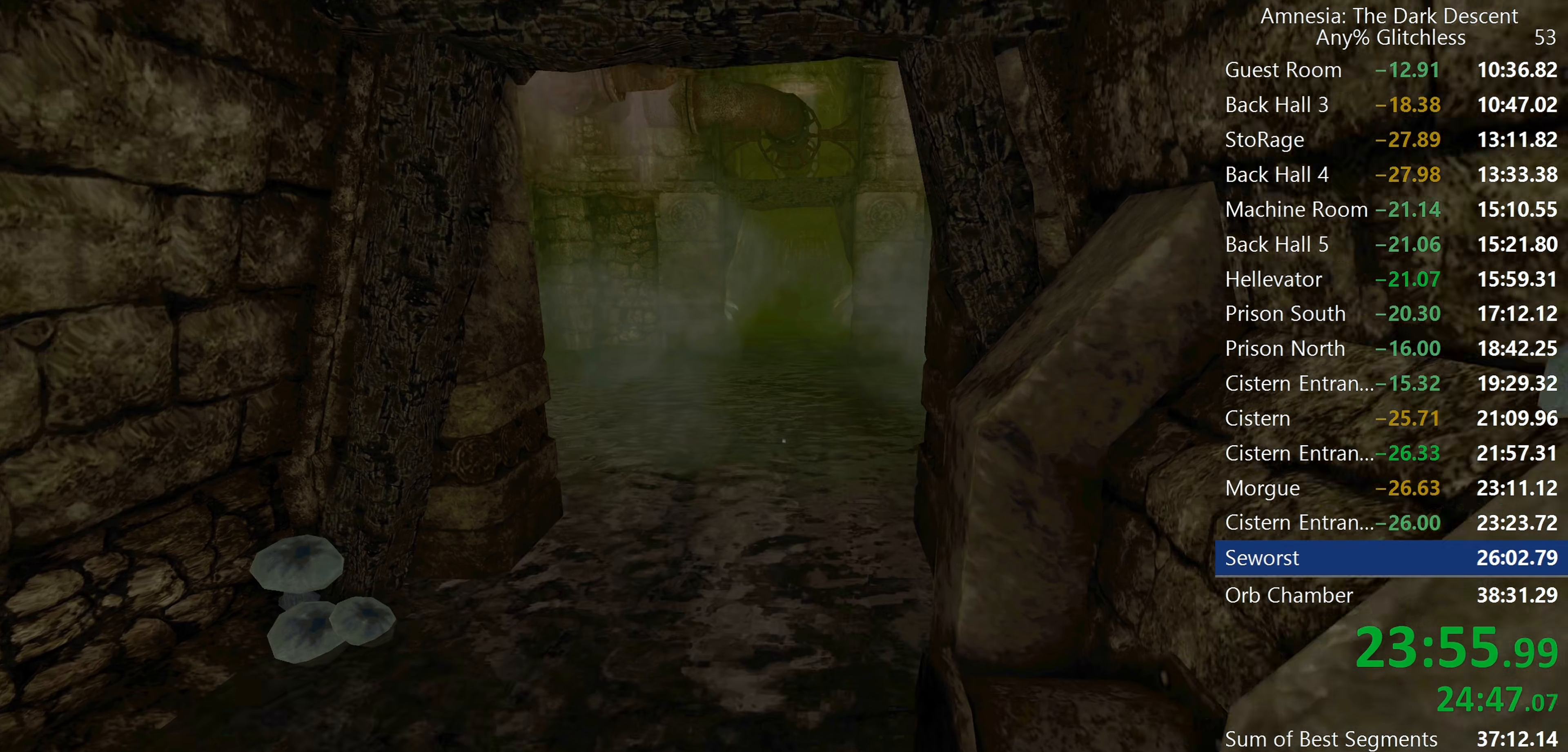
{"keys": ["shift", "w"], "mouse": [], "events": [[267, "space", "down"], [400, "space", "up"]]}
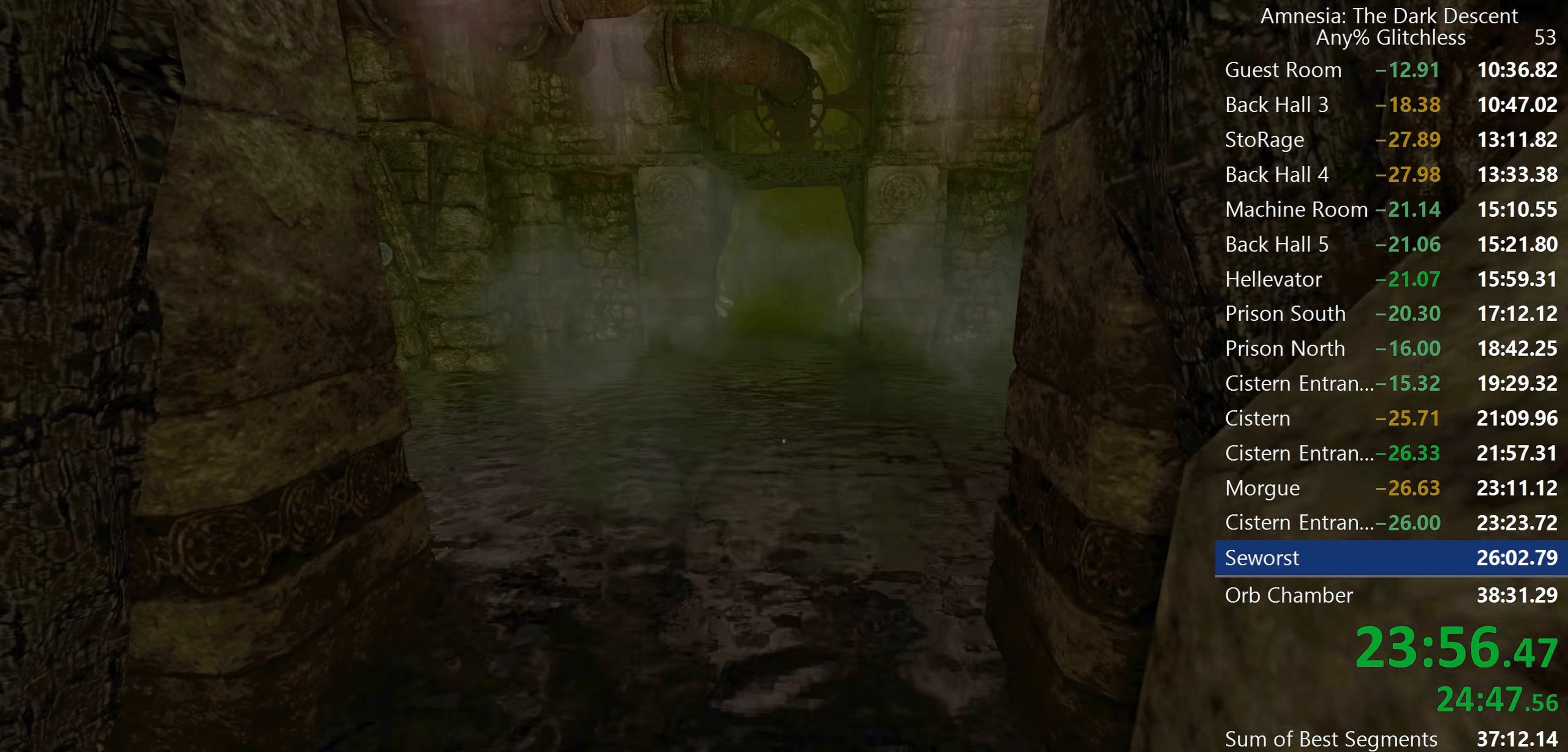
{"keys": ["shift", "w"], "mouse": [], "events": []}
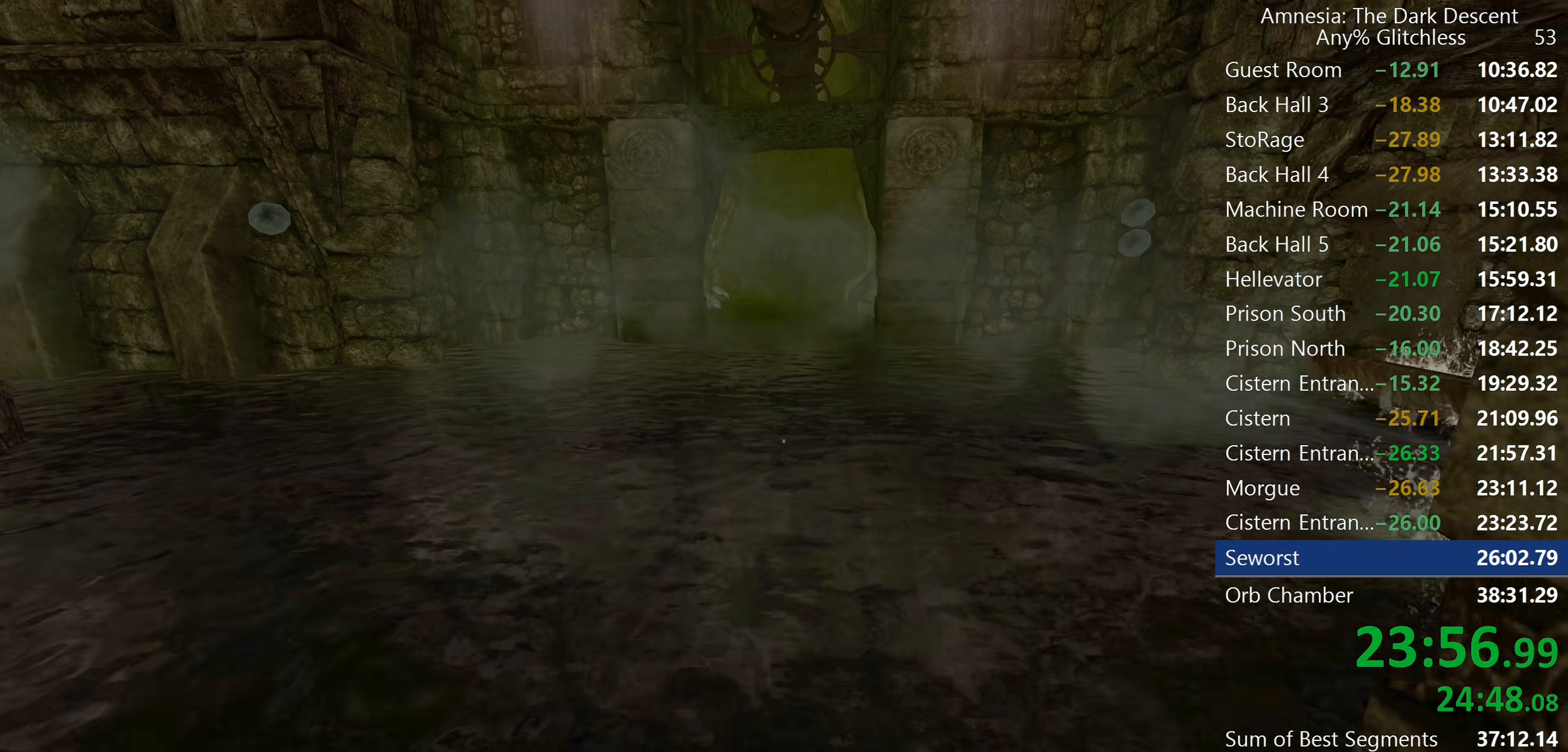
{"keys": ["shift", "w"], "mouse": [], "events": [[117, "space", "down"], [250, "space", "up"]]}
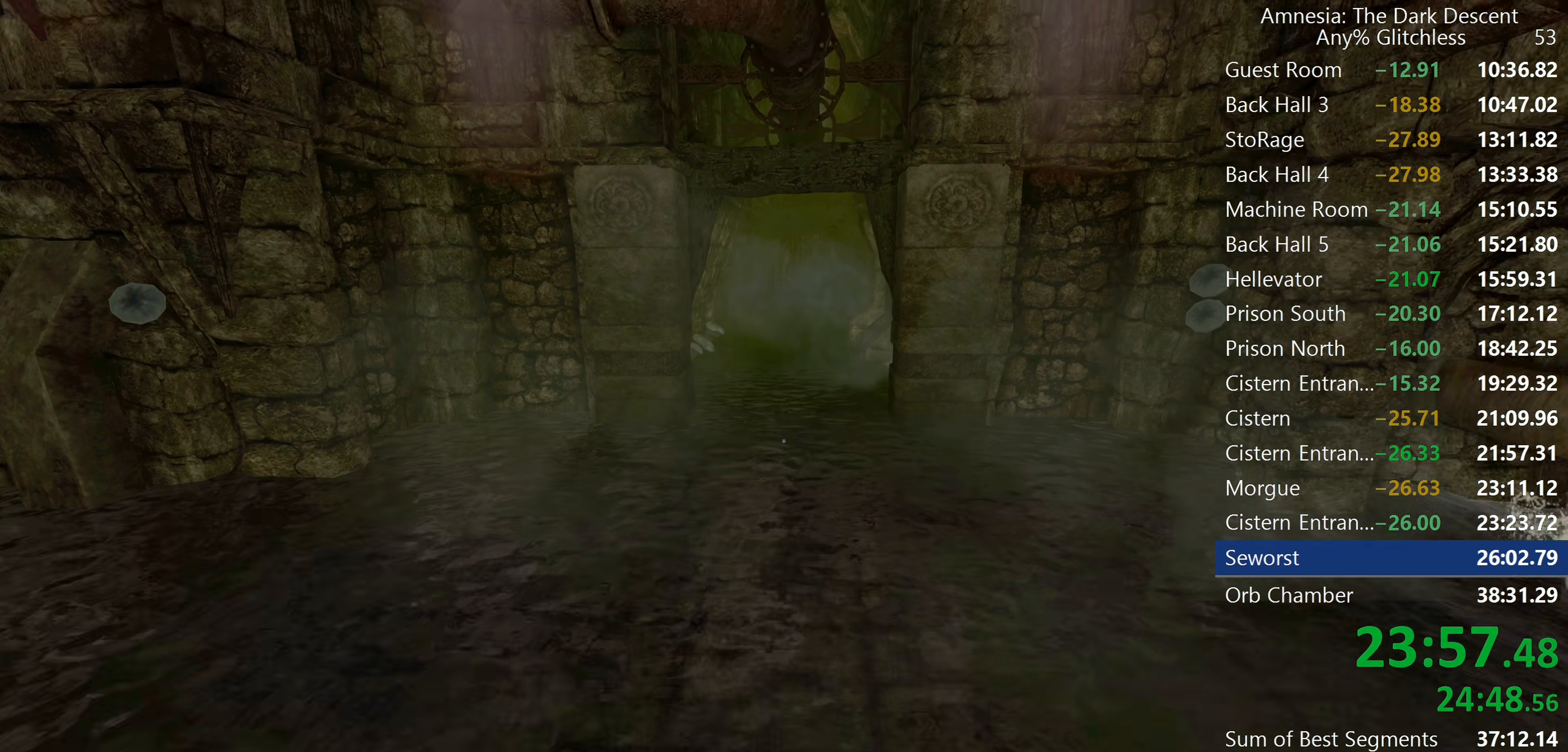
{"keys": ["shift", "space", "w"], "mouse": [], "events": [[367, "space", "down"]]}
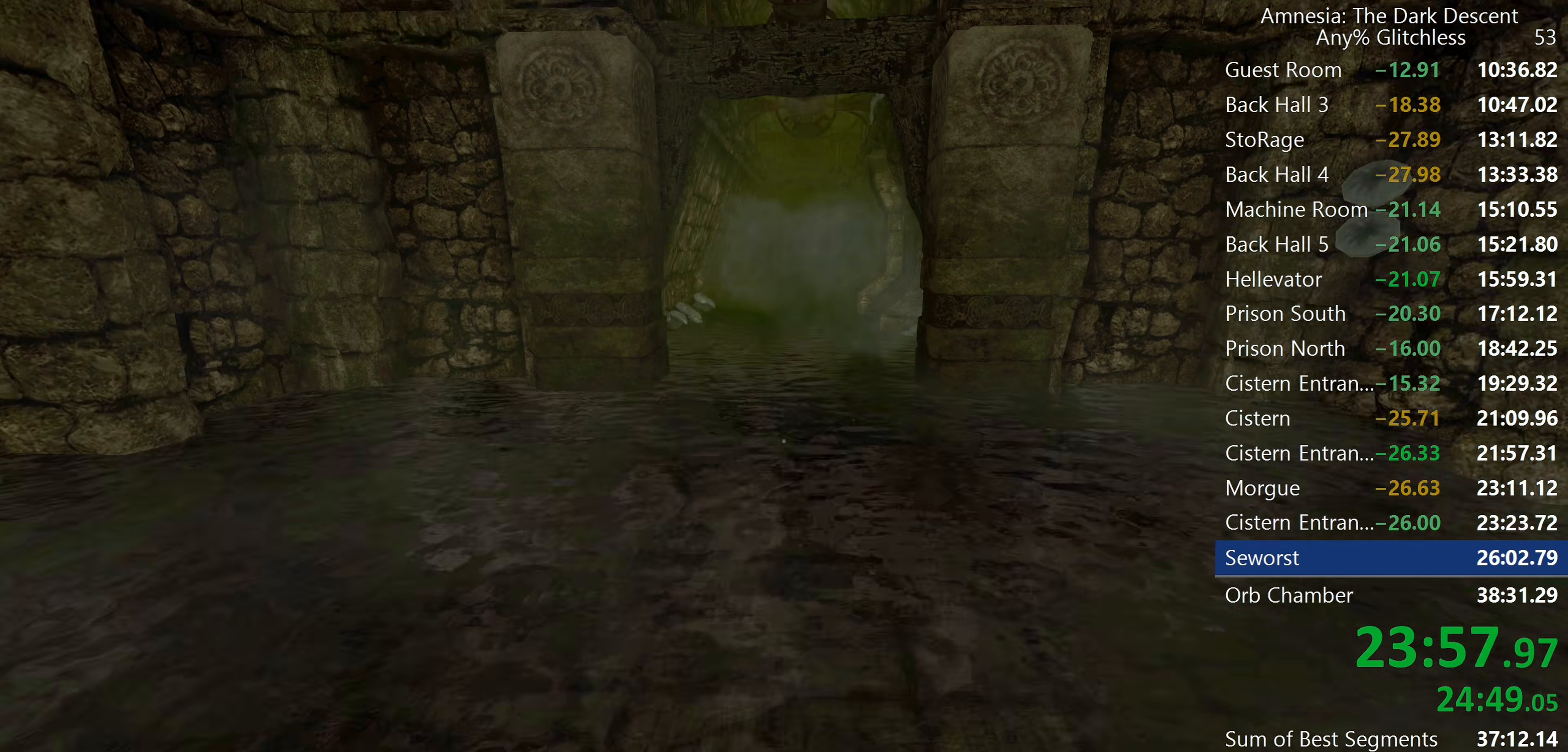
{"keys": ["shift", "w"], "mouse": [], "events": [[50, "space", "up"]]}
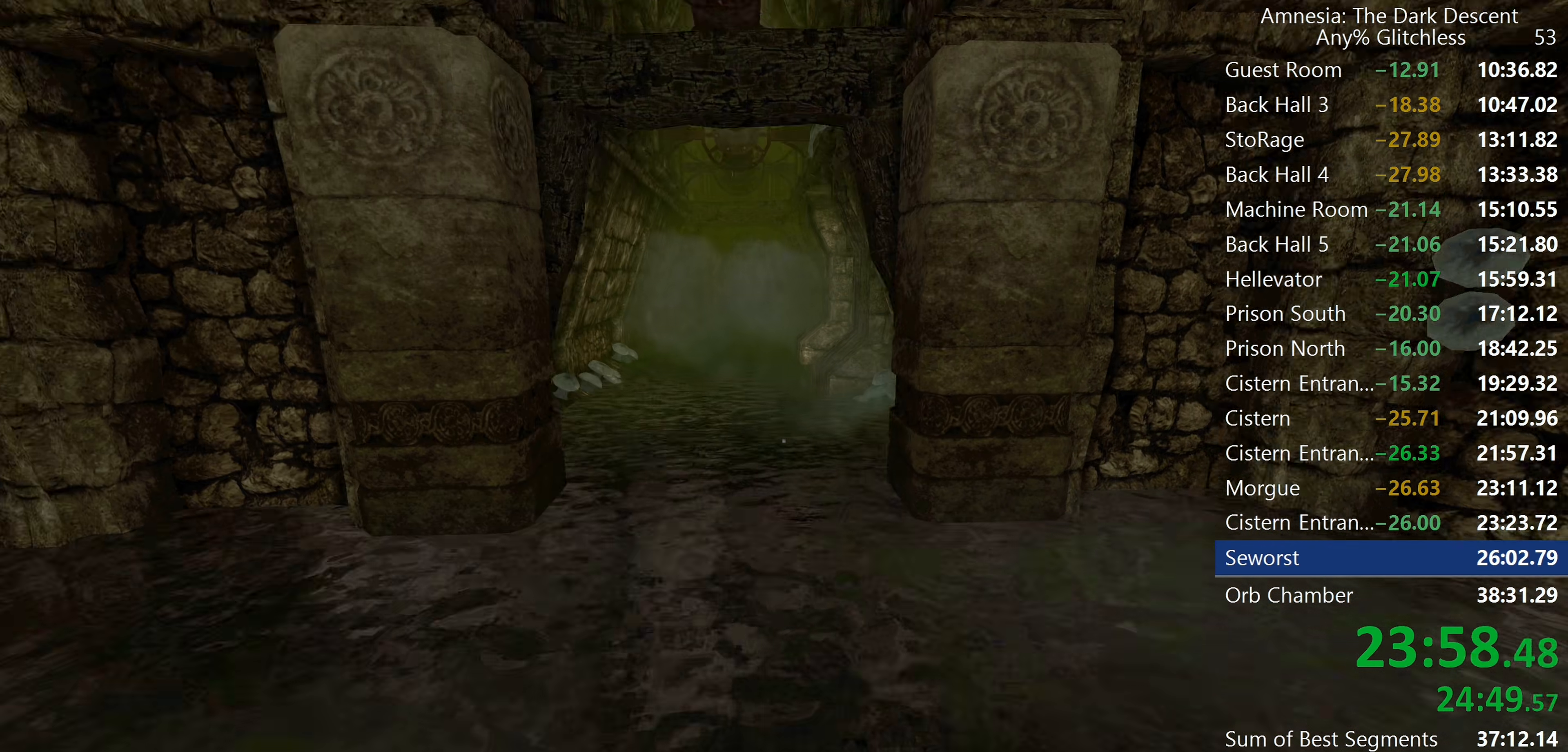
{"keys": ["shift", "w"], "mouse": [], "events": [[150, "space", "down"], [300, "space", "up"]]}
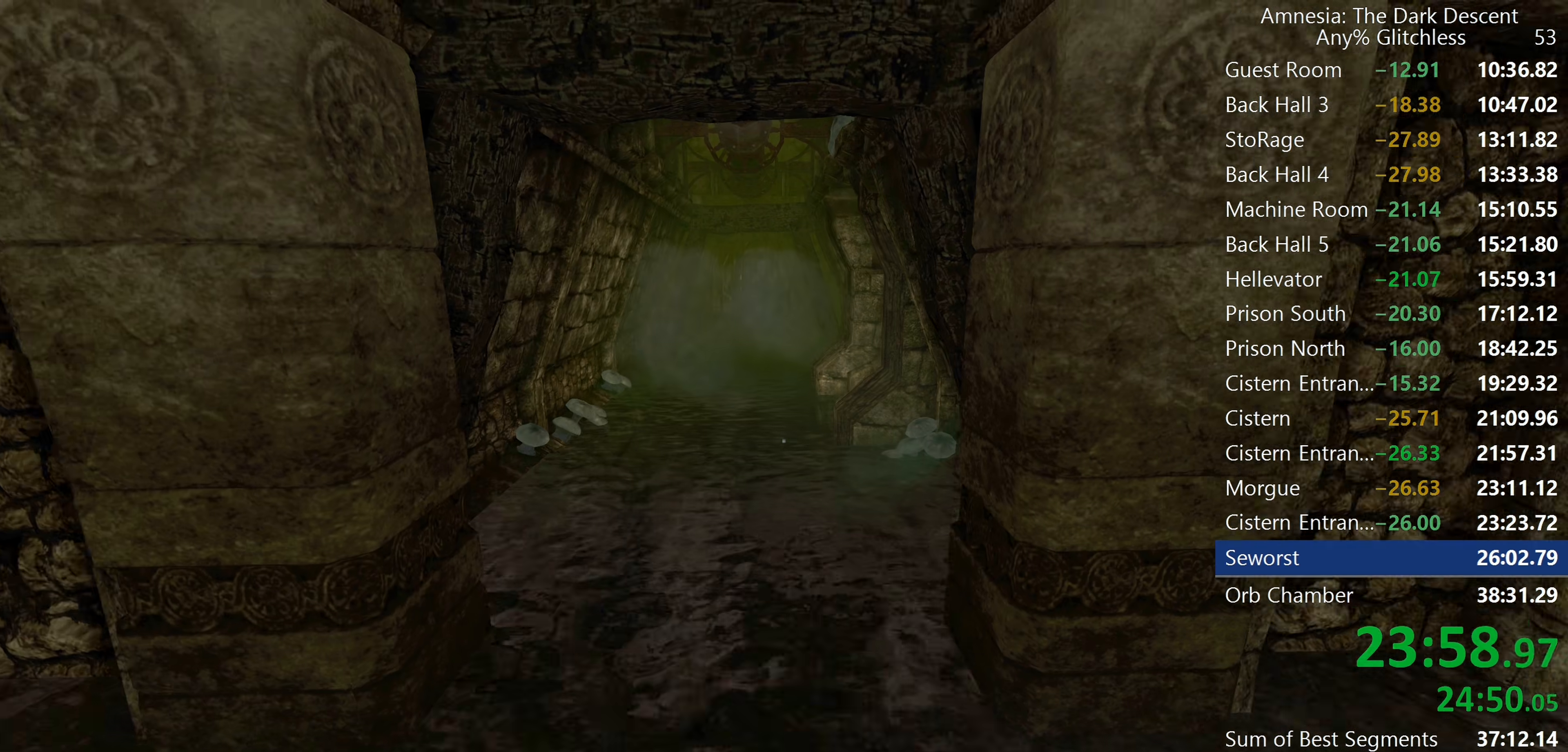
{"keys": ["shift", "space", "w"], "mouse": [], "events": [[450, "space", "down"]]}
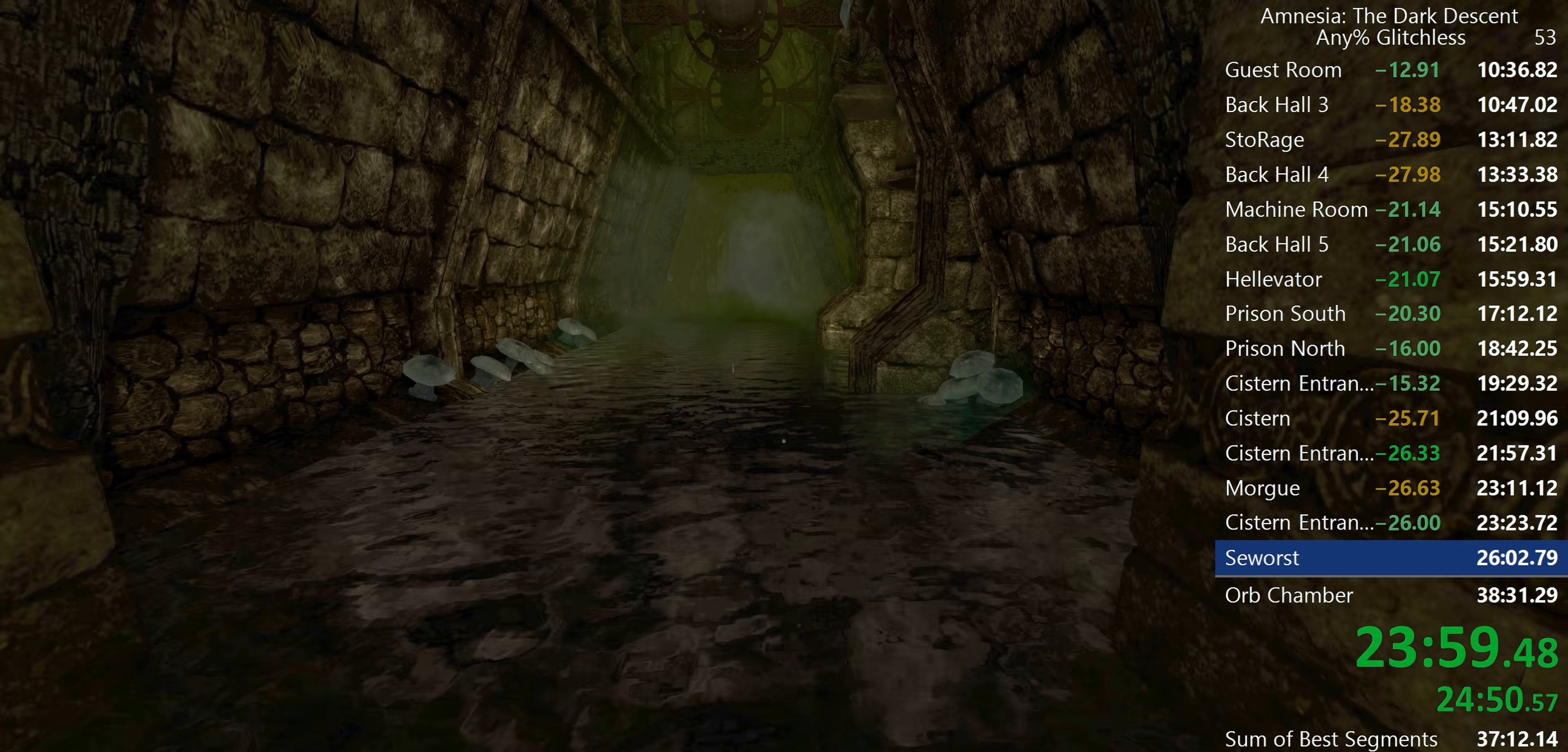
{"keys": ["shift", "w"], "mouse": [], "events": [[133, "space", "up"]]}
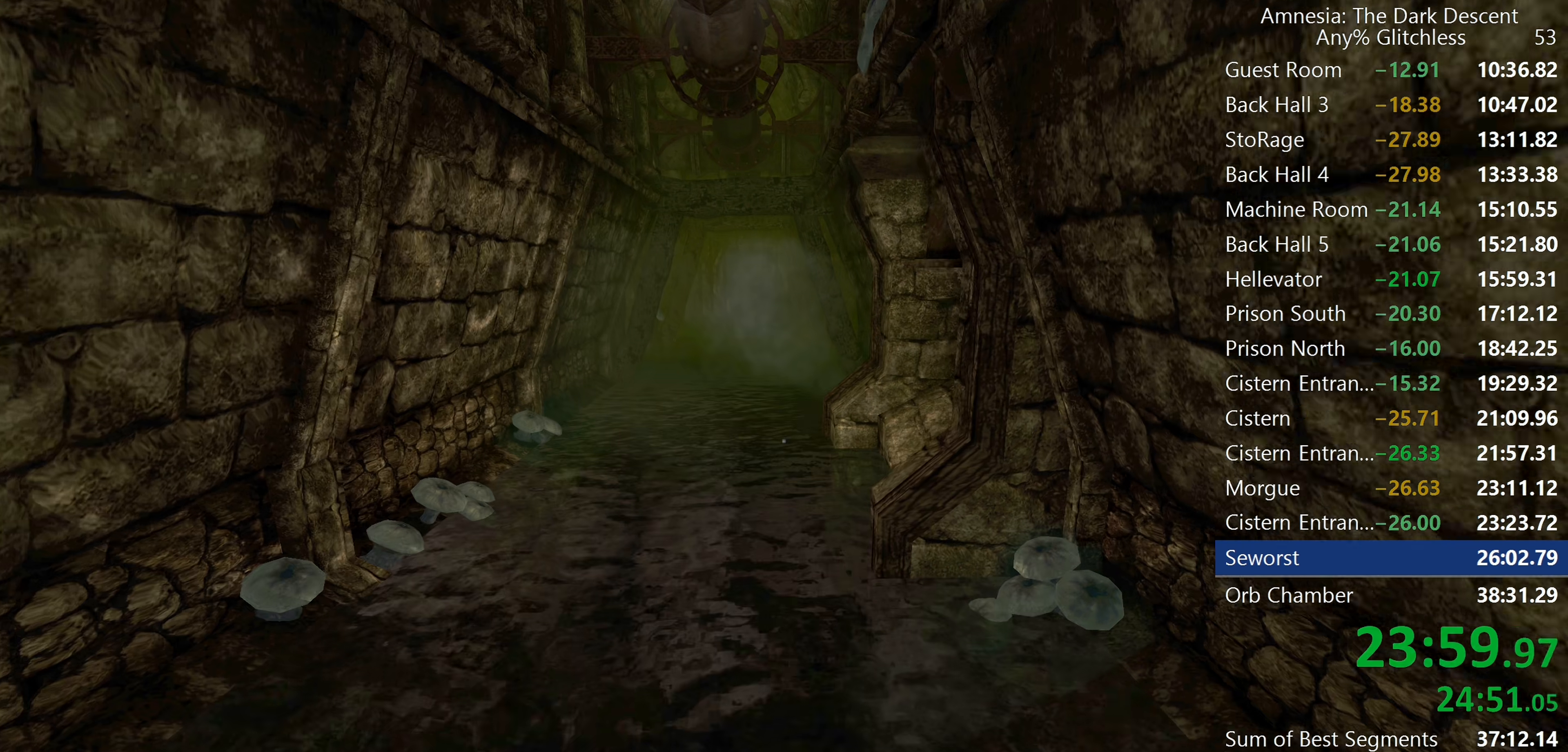
{"keys": ["shift", "w"], "mouse": [], "events": [[250, "space", "down"], [383, "space", "up"]]}